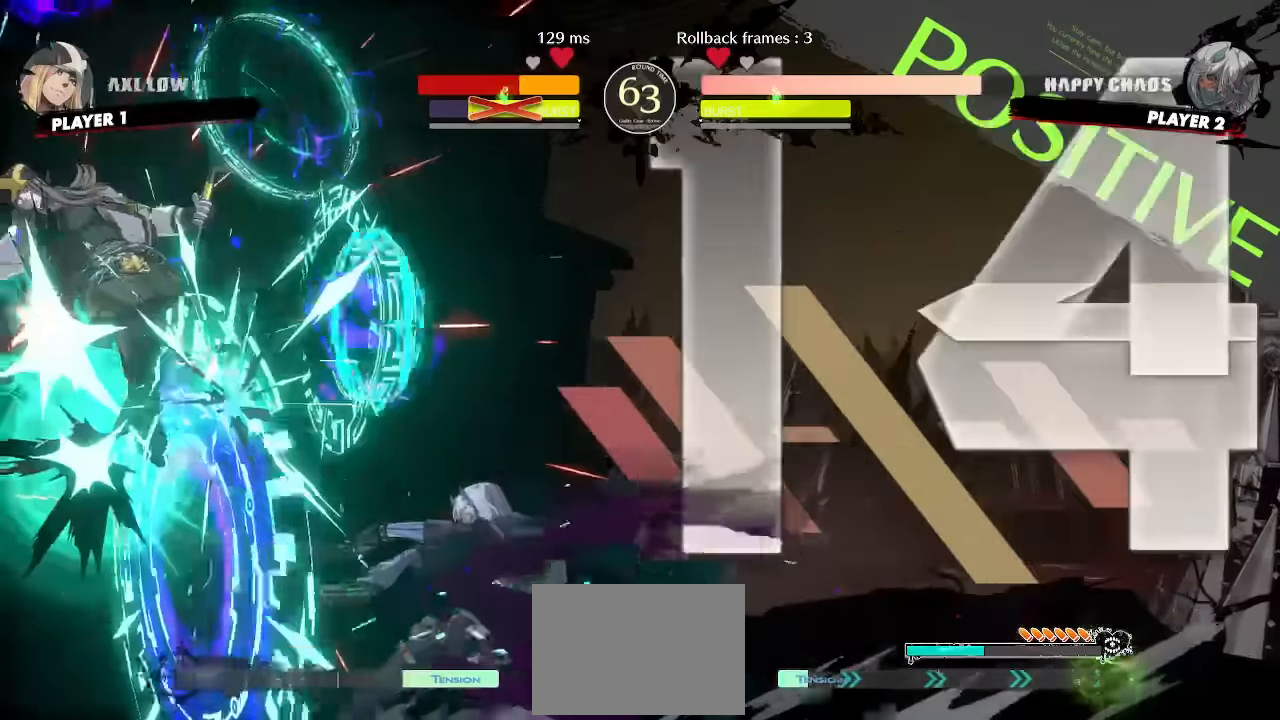
Gameplay with a controller (arcade stick); each line is a JSON object with the inputs held at the frame after it (dt_ms = milliseconds from this image to that frame). "events" lists button and stick changes between this image and that frame as [ms after this image, input, new state], when the widget could be followed in between. Not read: L1 L3 P R3 other_buttons.
{"dt_ms": 500, "buttons": [], "events": []}
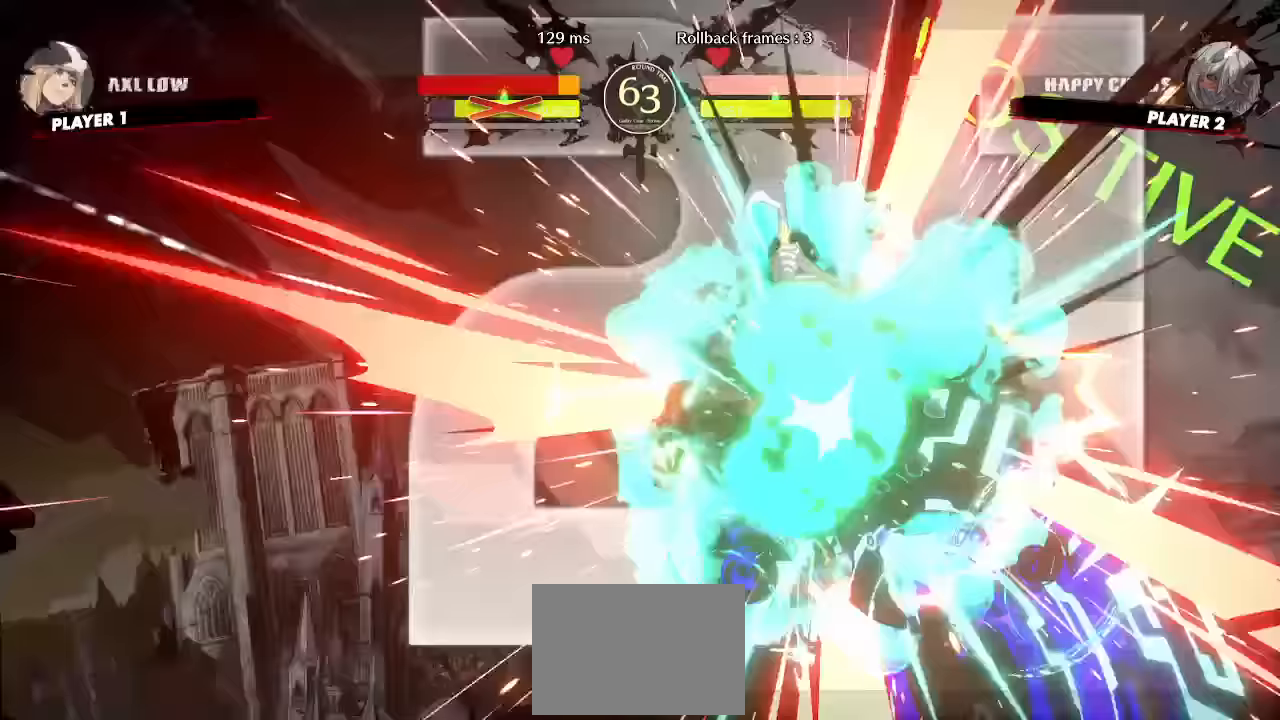
{"dt_ms": 1000, "buttons": []}
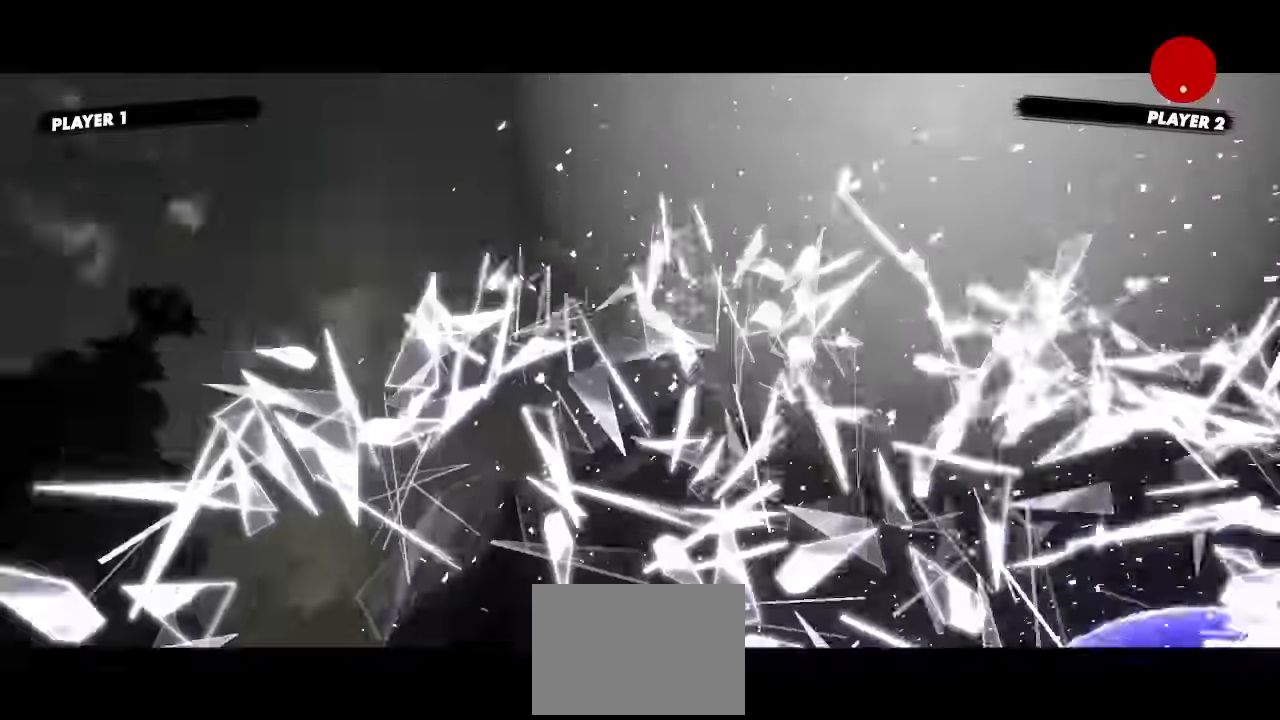
{"dt_ms": 1000, "buttons": []}
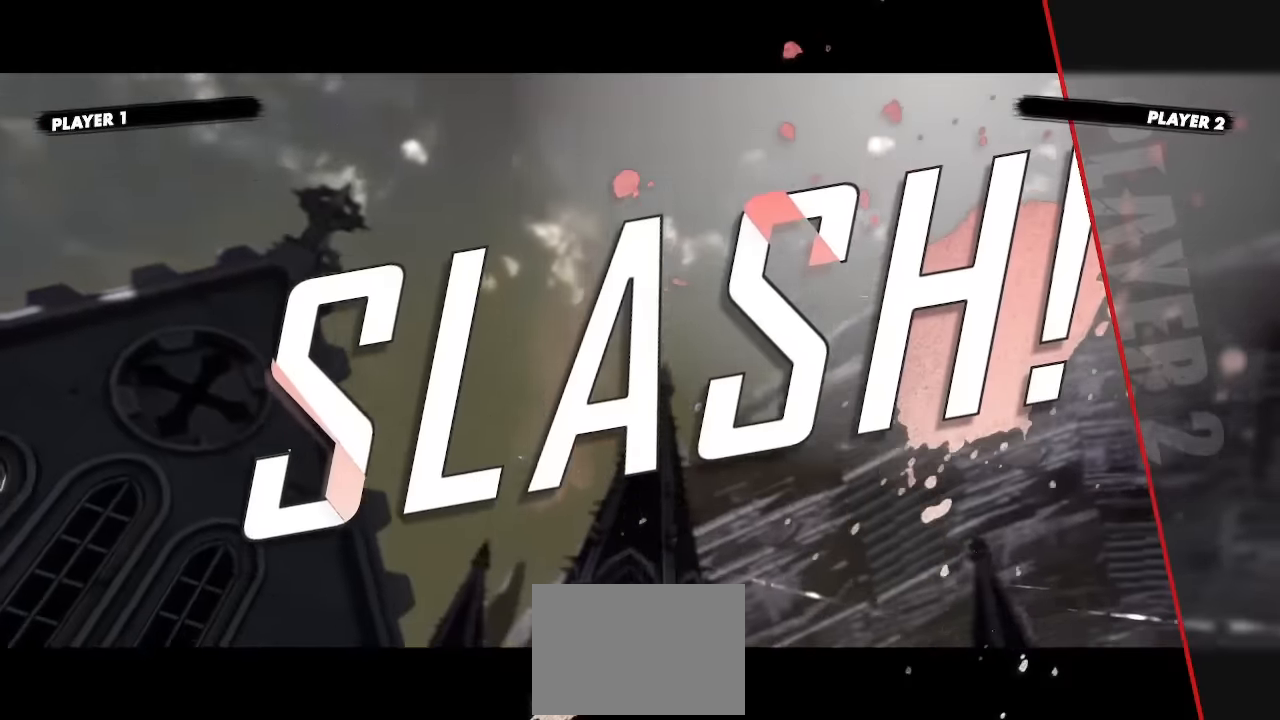
{"dt_ms": 500, "buttons": [], "events": []}
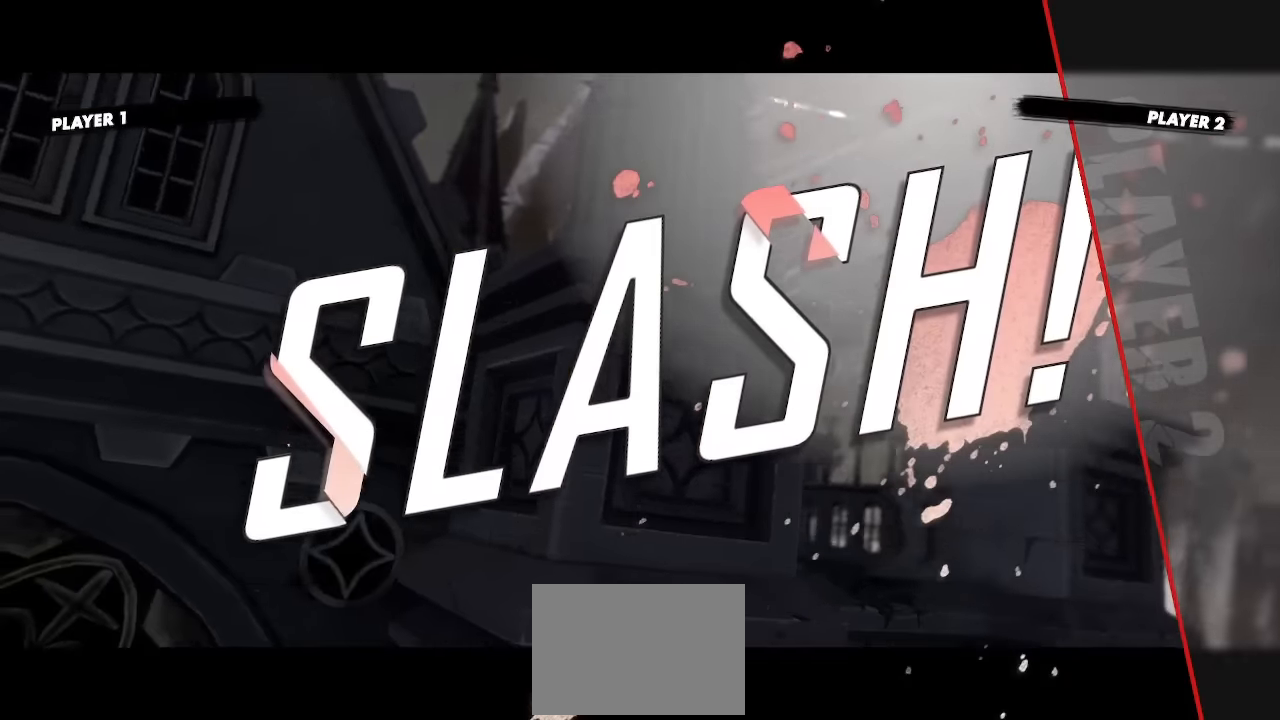
{"dt_ms": 500, "buttons": []}
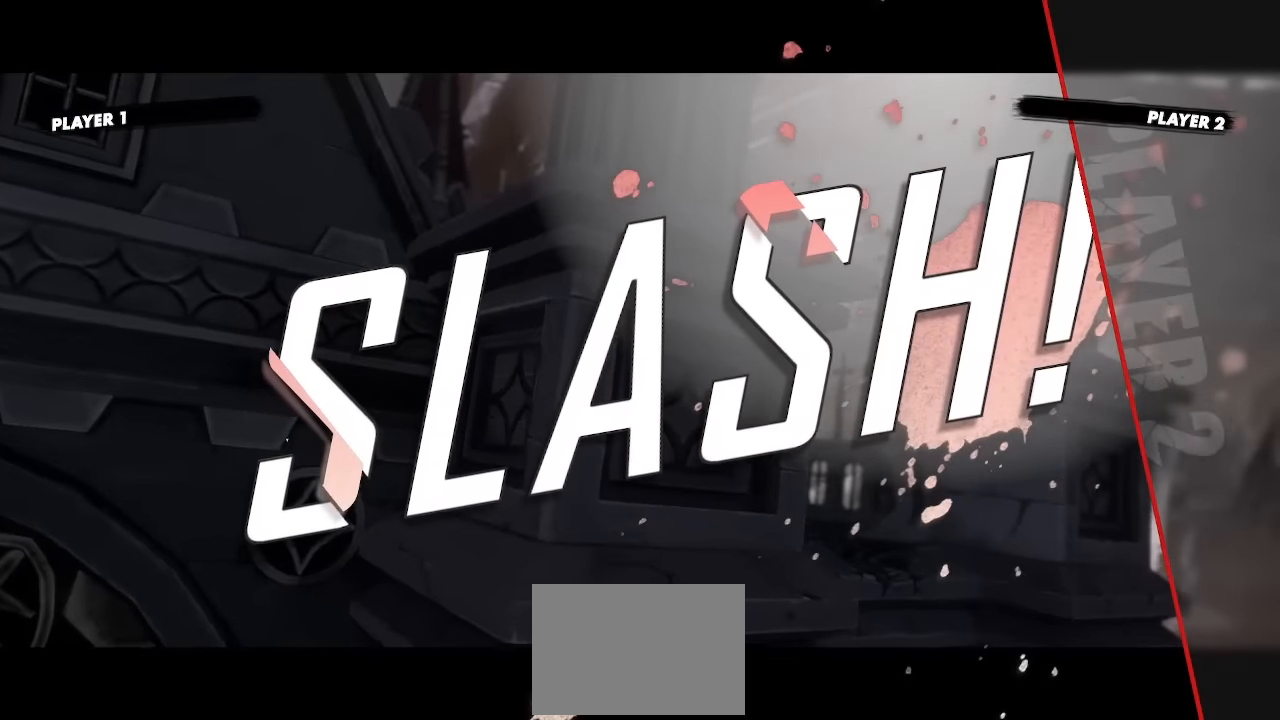
{"dt_ms": 500, "buttons": ["DPAD_RIGHT"], "events": [[433, "DPAD_RIGHT", "down"]]}
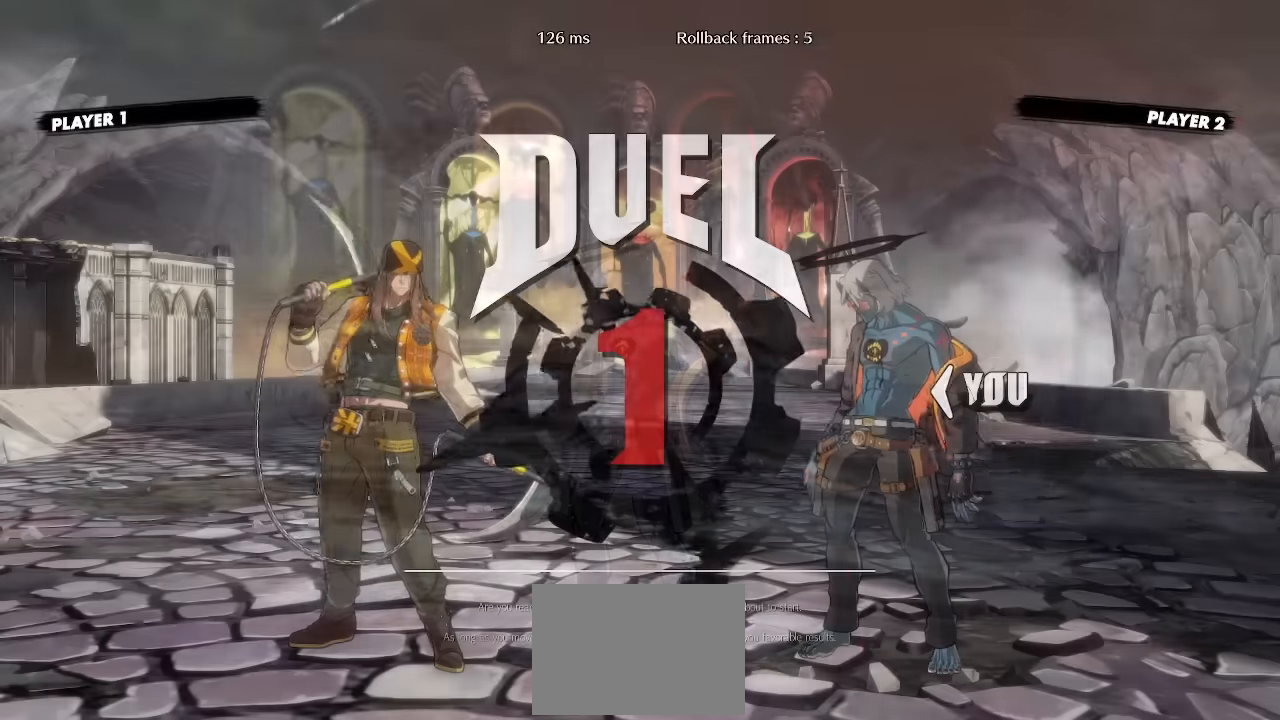
{"dt_ms": 500, "buttons": ["DPAD_RIGHT"], "events": []}
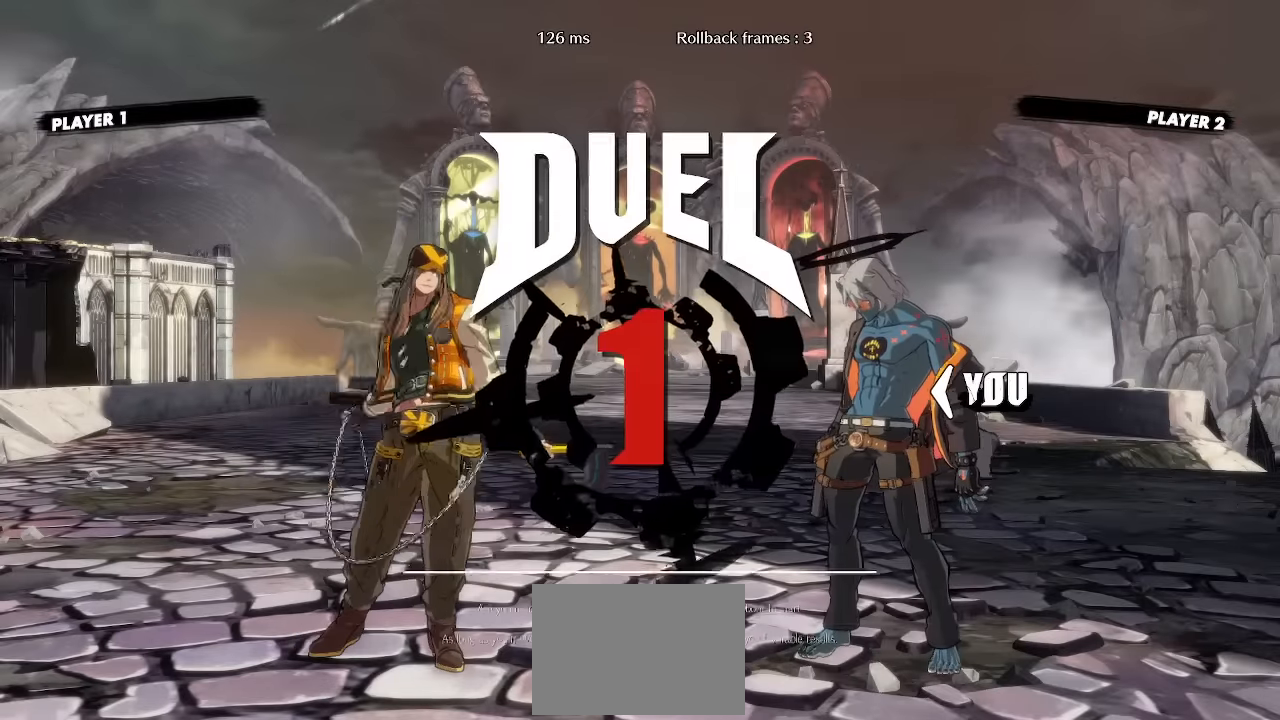
{"dt_ms": 500, "buttons": ["DPAD_RIGHT"], "events": []}
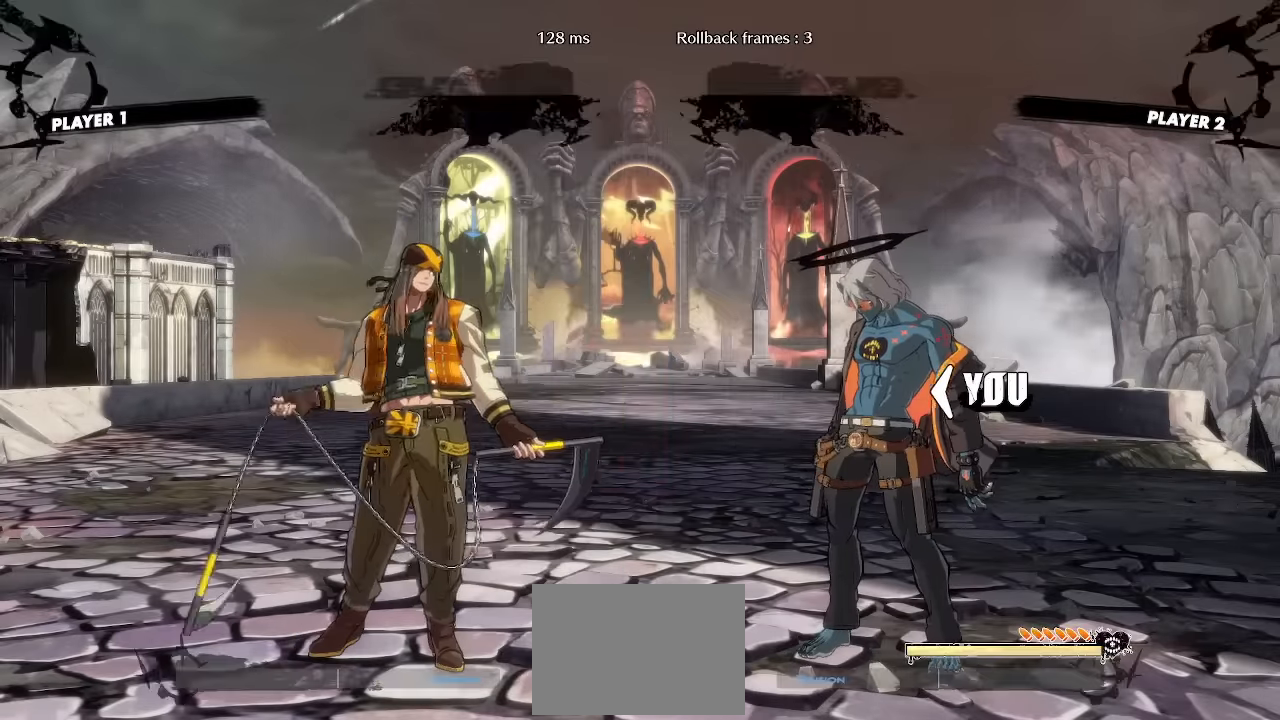
{"dt_ms": 500, "buttons": [], "events": [[350, "DPAD_RIGHT", "up"]]}
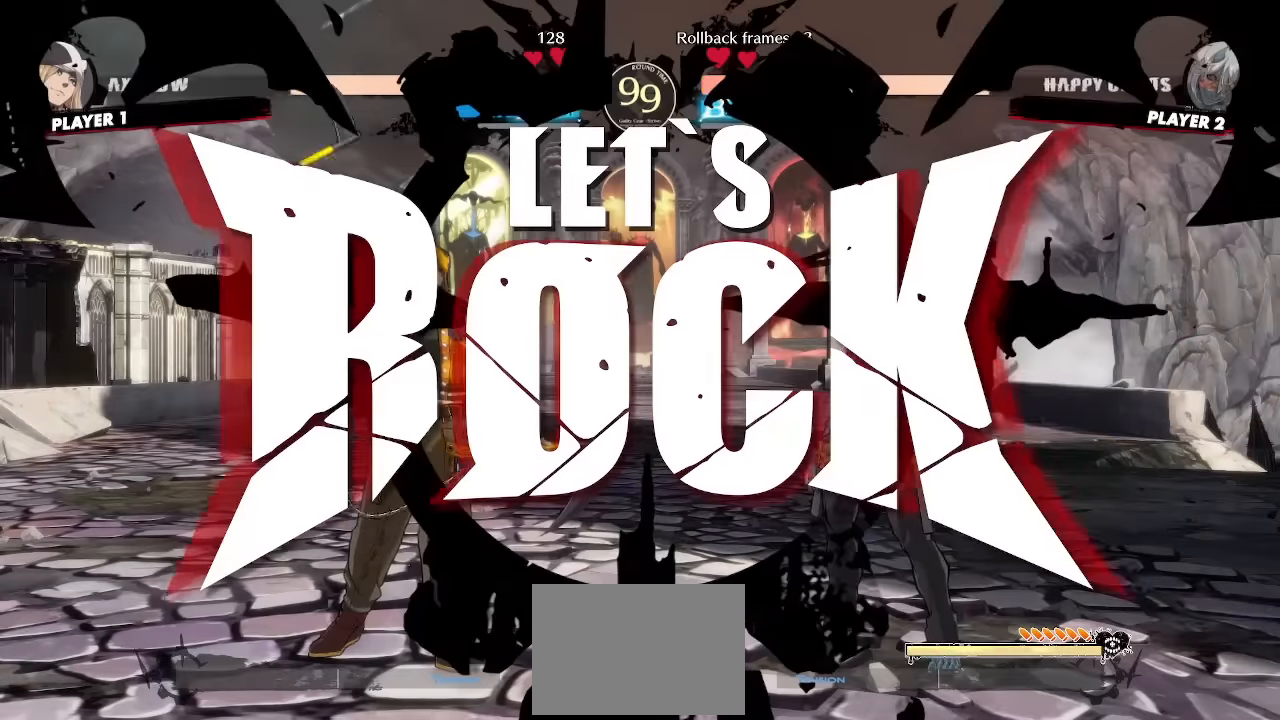
{"dt_ms": 500, "buttons": ["DPAD_DOWN", "DPAD_RIGHT"], "events": [[83, "DPAD_RIGHT", "down"], [416, "DPAD_DOWN", "down"]]}
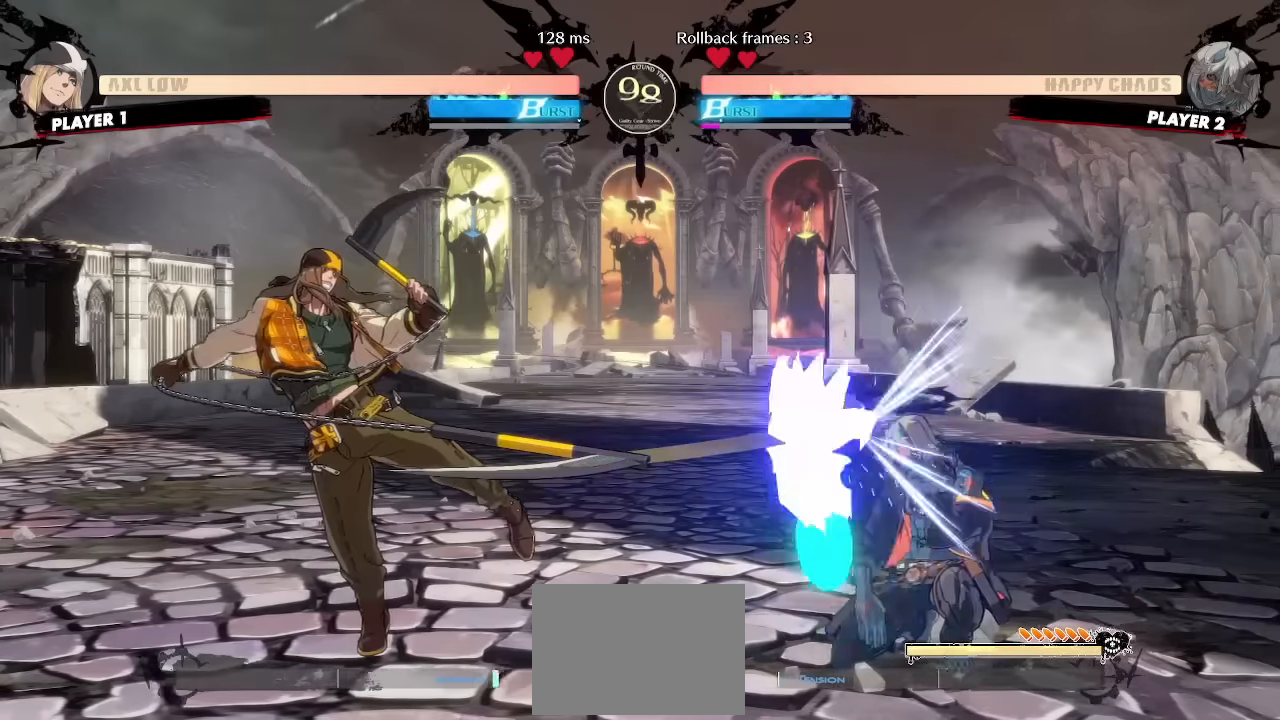
{"dt_ms": 1000, "buttons": []}
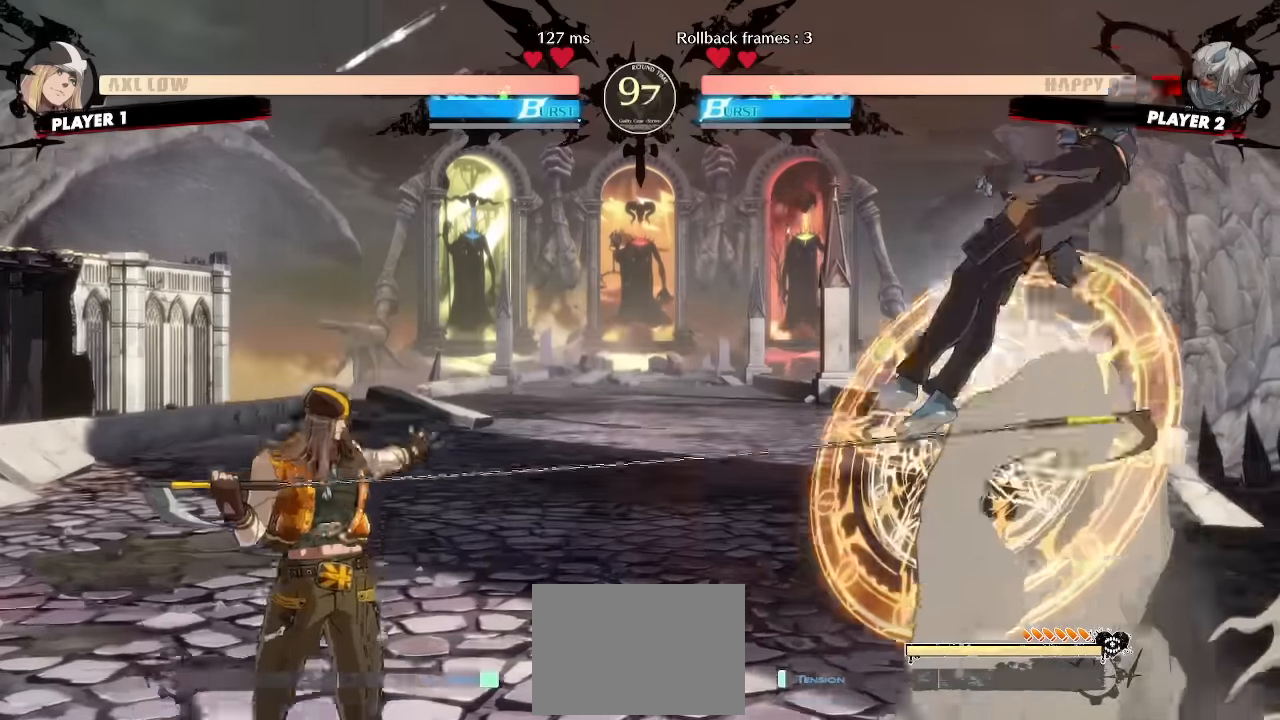
{"dt_ms": 500, "buttons": ["DPAD_DOWN", "DPAD_RIGHT"], "events": [[66, "DPAD_RIGHT", "down"], [183, "DPAD_DOWN", "down"]]}